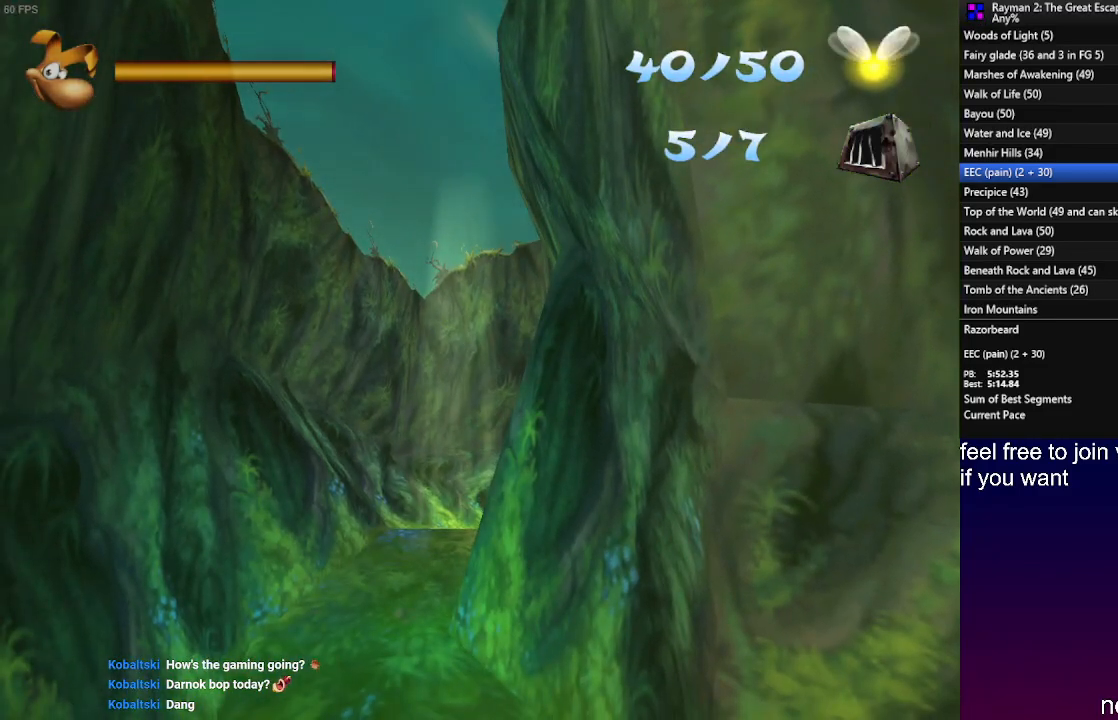
Gameplay with a controller (PlayStation layout); each line is a JSON object with the inputs held at the frame after it. "events" lists button and stick changes between this image and that frame as [ms after this image, input, new state], when the widget could be followed in between. Not read: R3.
{"buttons": ["R2", "DPAD_UP", "DPAD_LEFT"], "left_stick": "center", "right_stick": "center", "events": []}
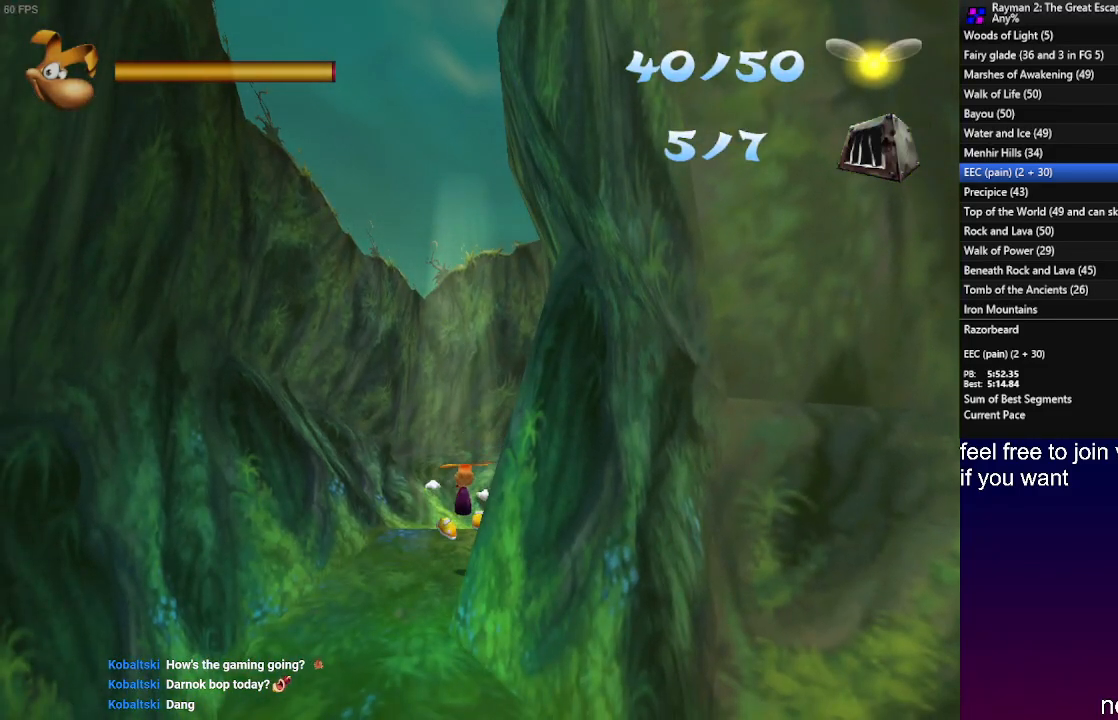
{"buttons": [], "left_stick": "up", "right_stick": "center", "events": [[233, "DPAD_LEFT", "up"], [283, "R2", "up"], [300, "DPAD_UP", "up"], [483, "left_stick", "up"]]}
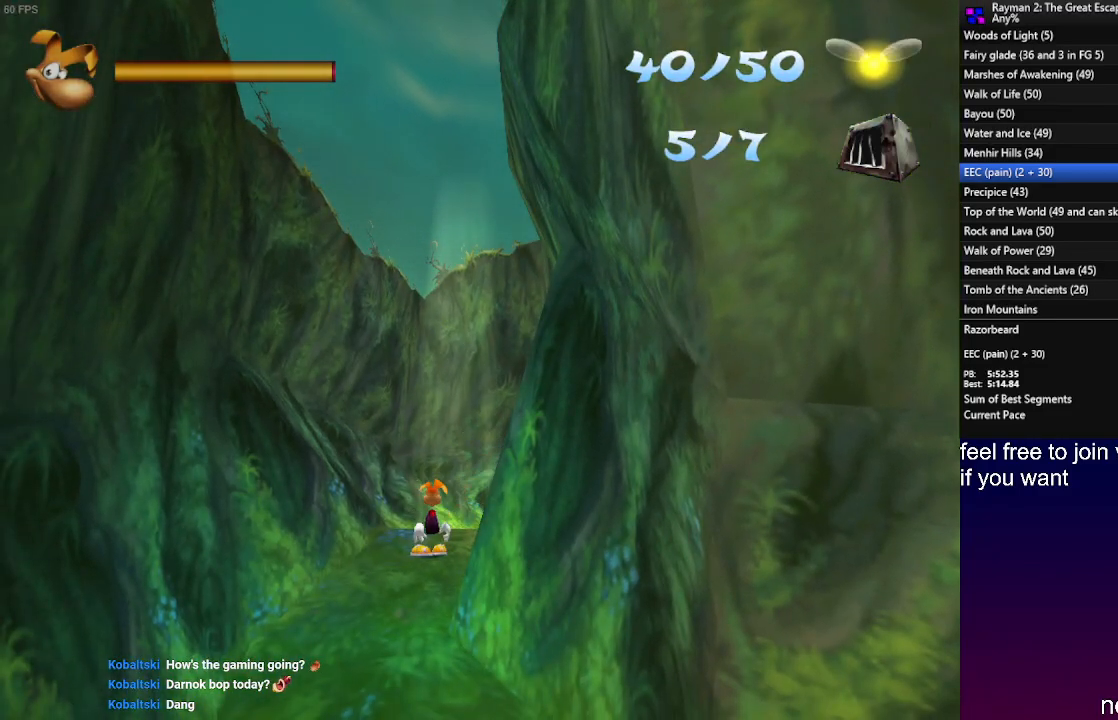
{"buttons": [], "left_stick": "down-left", "right_stick": "center", "events": [[17, "left_stick", "up-left"], [300, "left_stick", "down-left"]]}
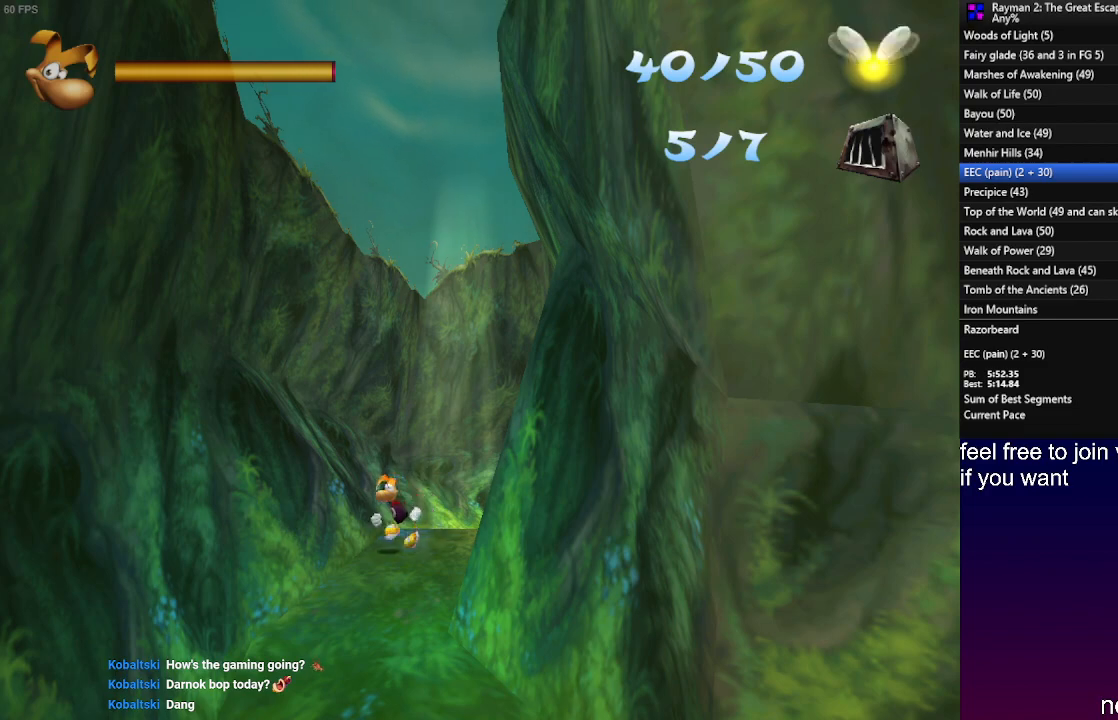
{"buttons": [], "left_stick": "down-left", "right_stick": "center", "events": [[67, "CROSS", "down"], [433, "CROSS", "up"]]}
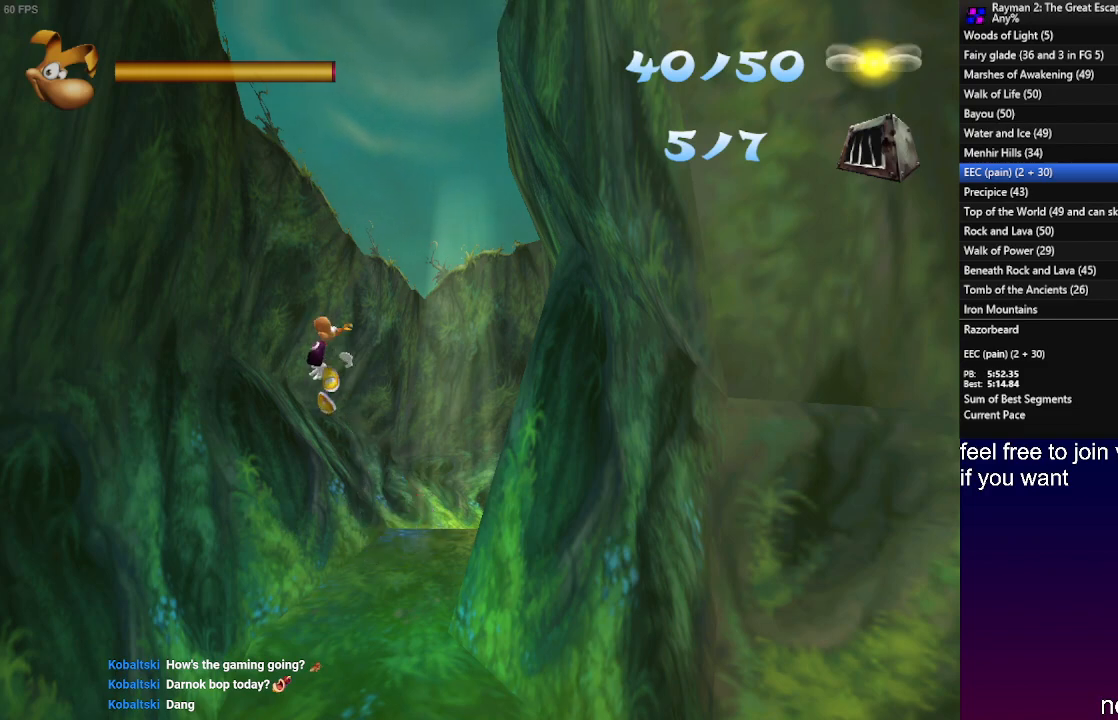
{"buttons": ["R2"], "left_stick": "left", "right_stick": "center", "events": [[67, "CROSS", "down"], [83, "left_stick", "left"], [133, "CROSS", "up"], [167, "R2", "down"]]}
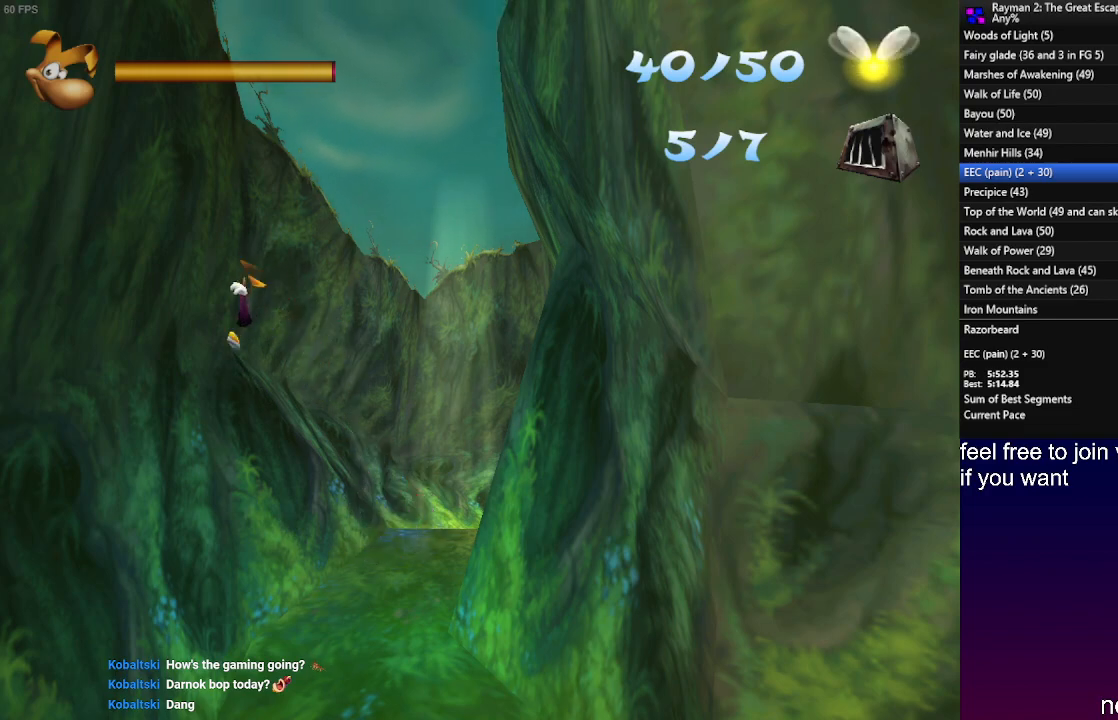
{"buttons": ["R2"], "left_stick": "left", "right_stick": "center", "events": []}
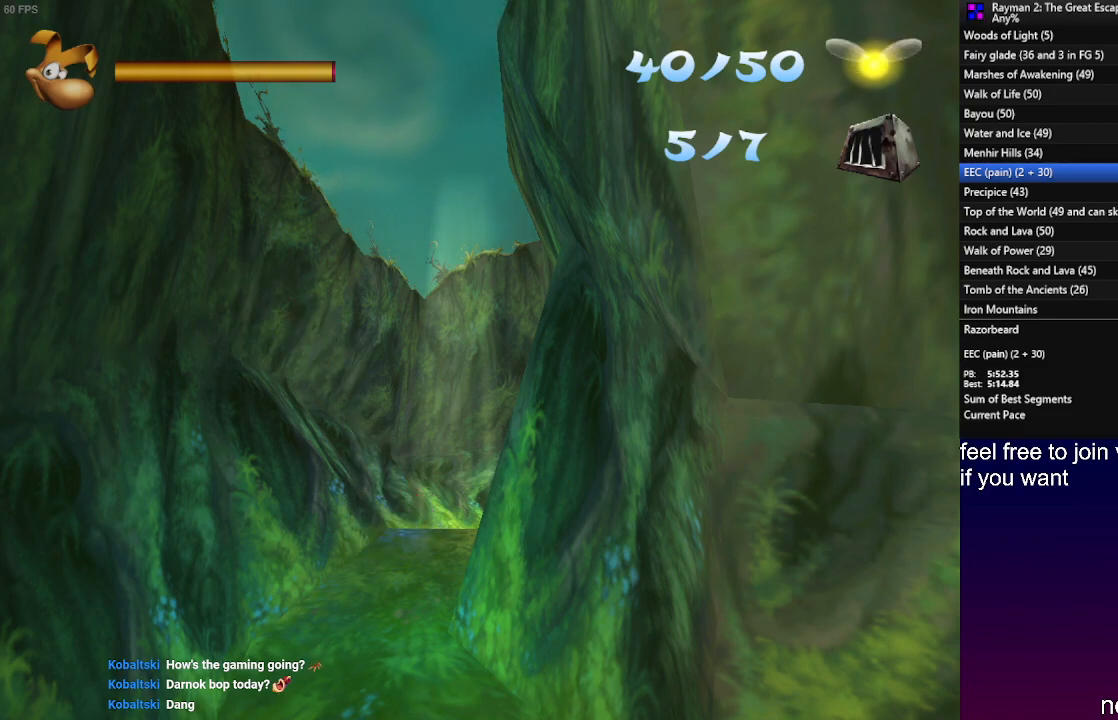
{"buttons": [], "left_stick": "left", "right_stick": "center", "events": [[400, "R2", "up"]]}
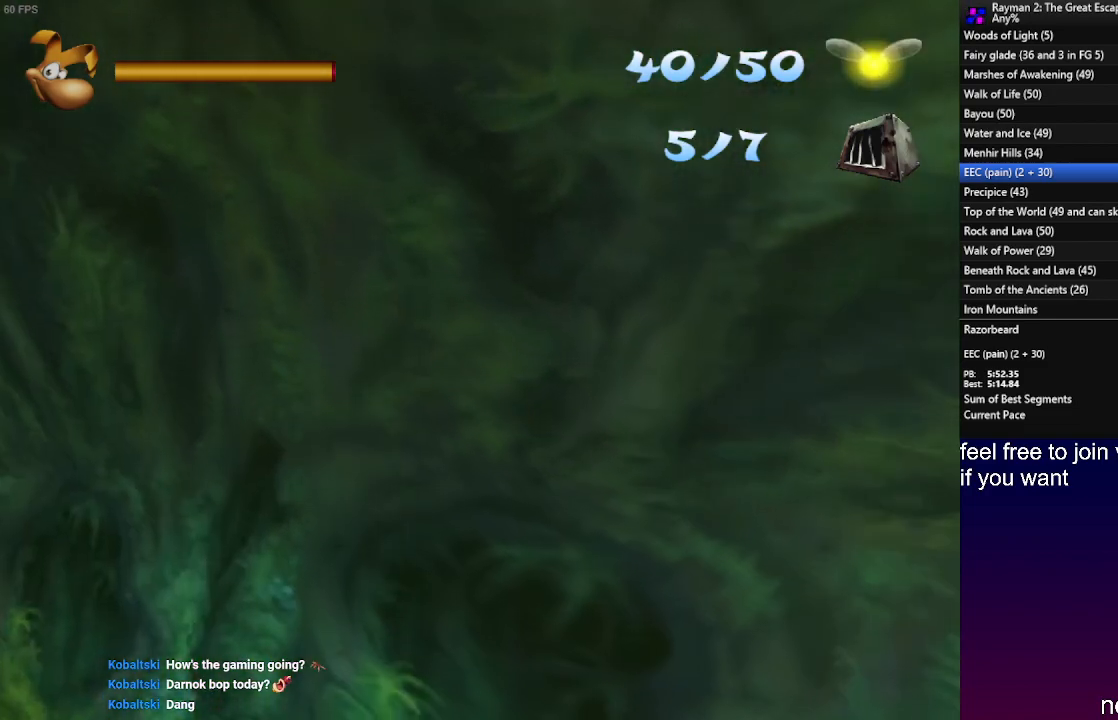
{"buttons": [], "left_stick": "up-left", "right_stick": "center", "events": [[133, "left_stick", "up-left"]]}
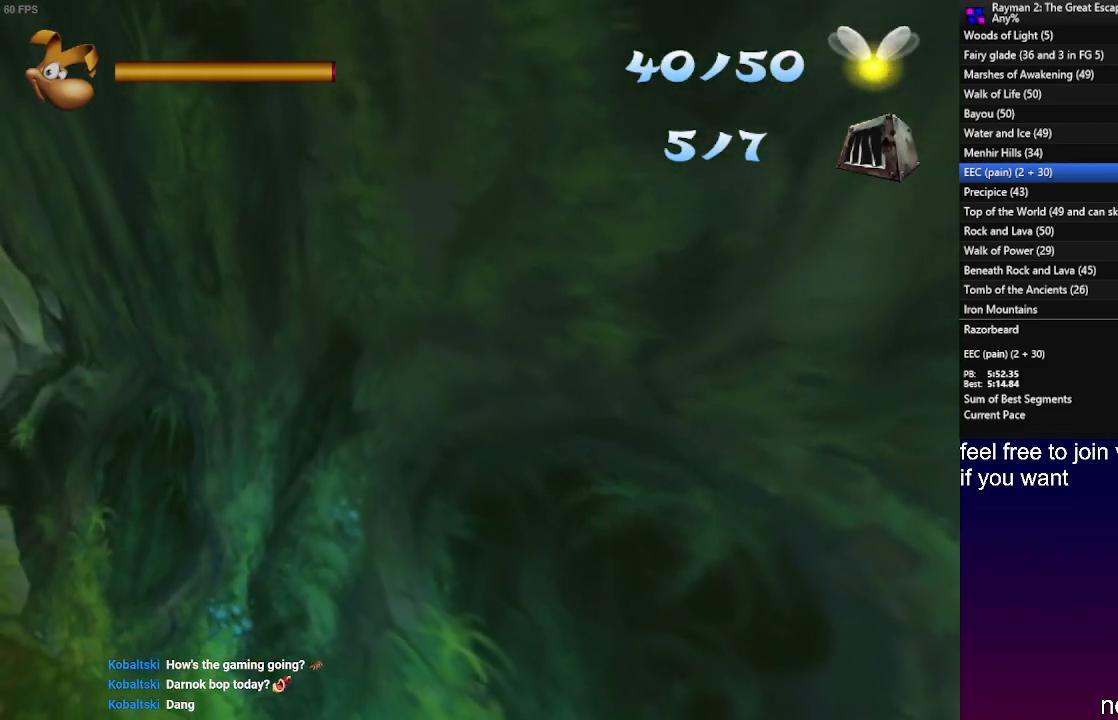
{"buttons": [], "left_stick": "up", "right_stick": "center", "events": [[250, "left_stick", "up"]]}
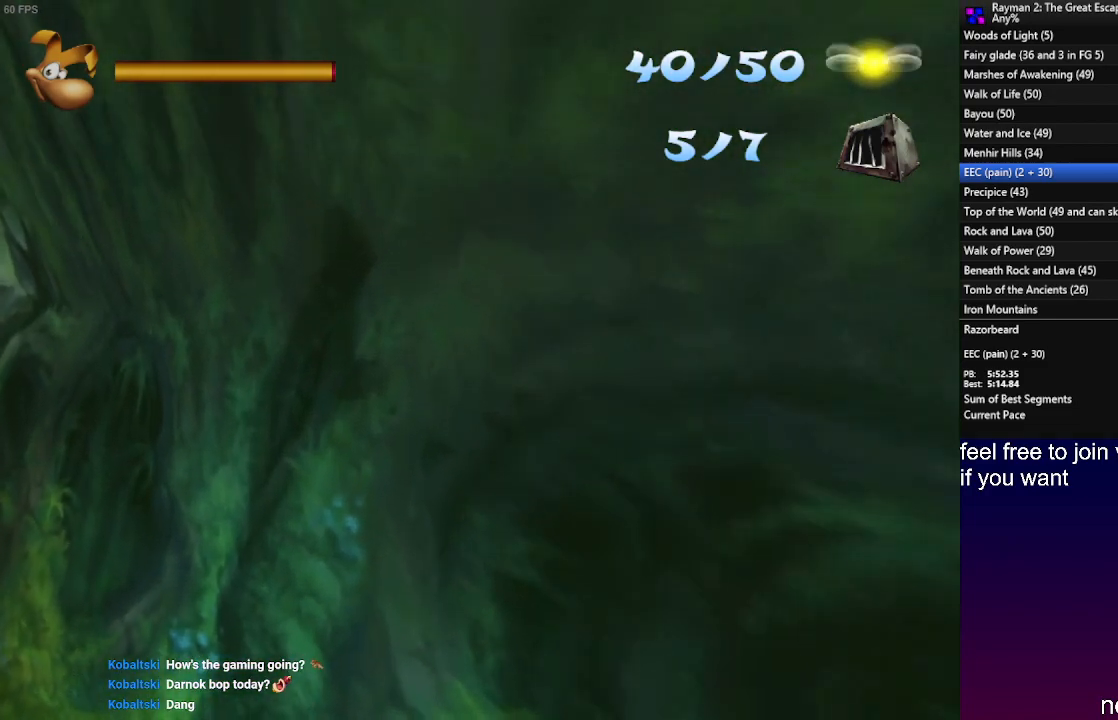
{"buttons": [], "left_stick": "up", "right_stick": "center", "events": [[167, "L2", "down"], [333, "L2", "up"]]}
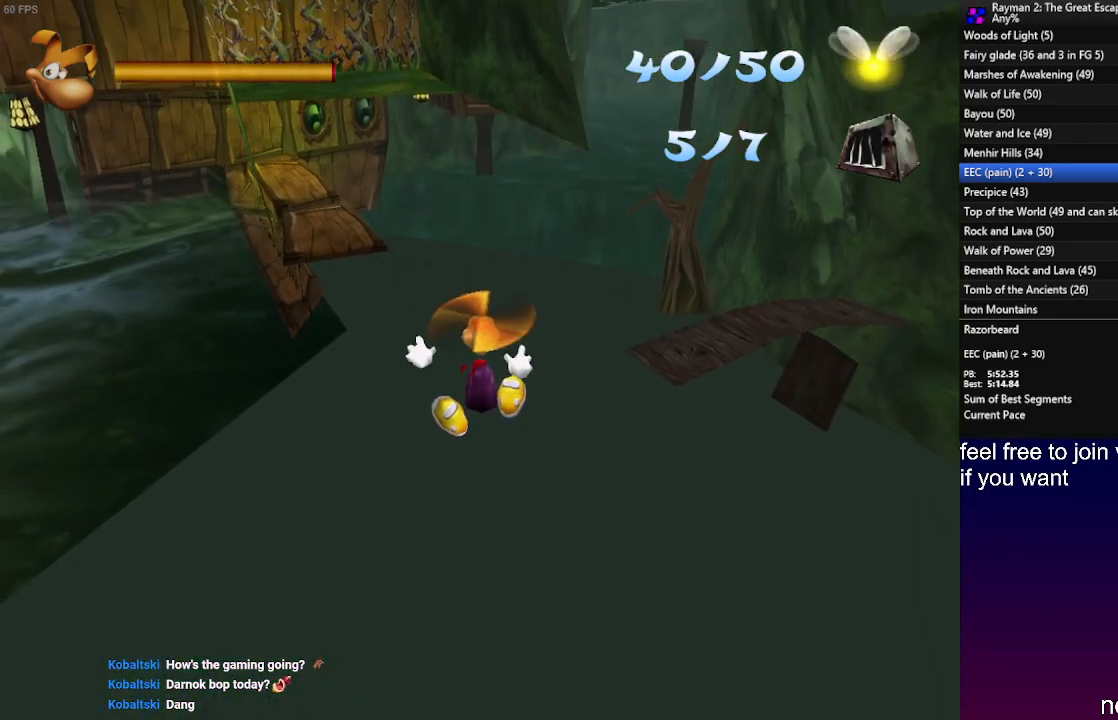
{"buttons": [], "left_stick": "up", "right_stick": "center", "events": [[333, "L1", "down"], [433, "L1", "up"]]}
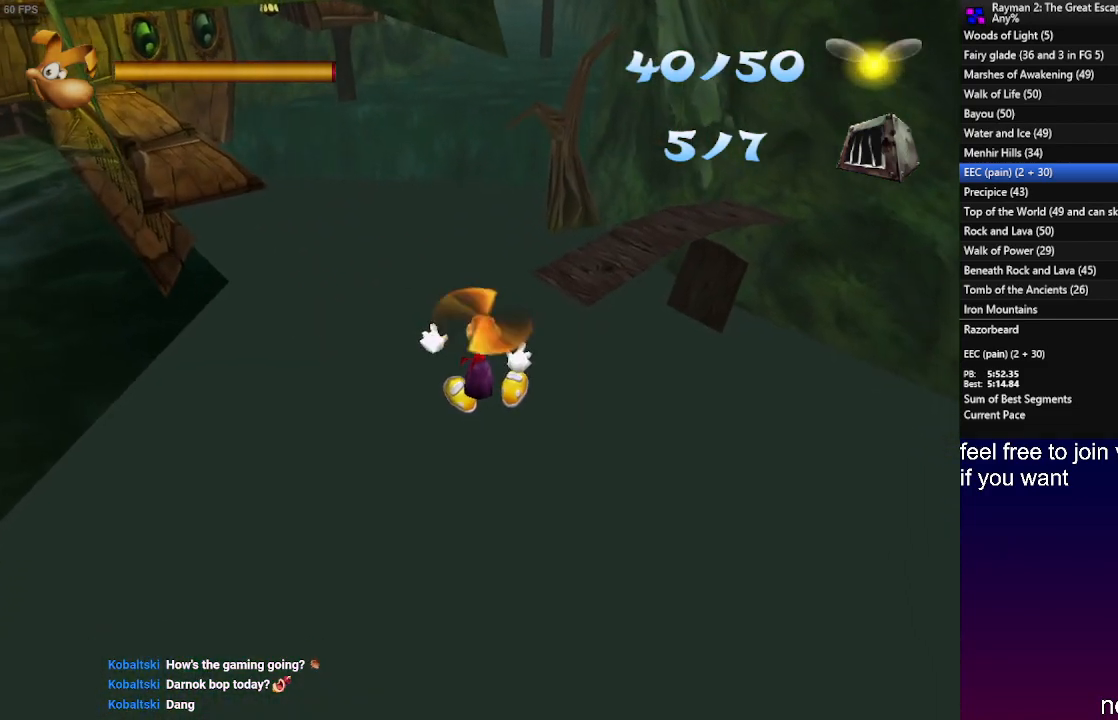
{"buttons": [], "left_stick": "up", "right_stick": "center", "events": []}
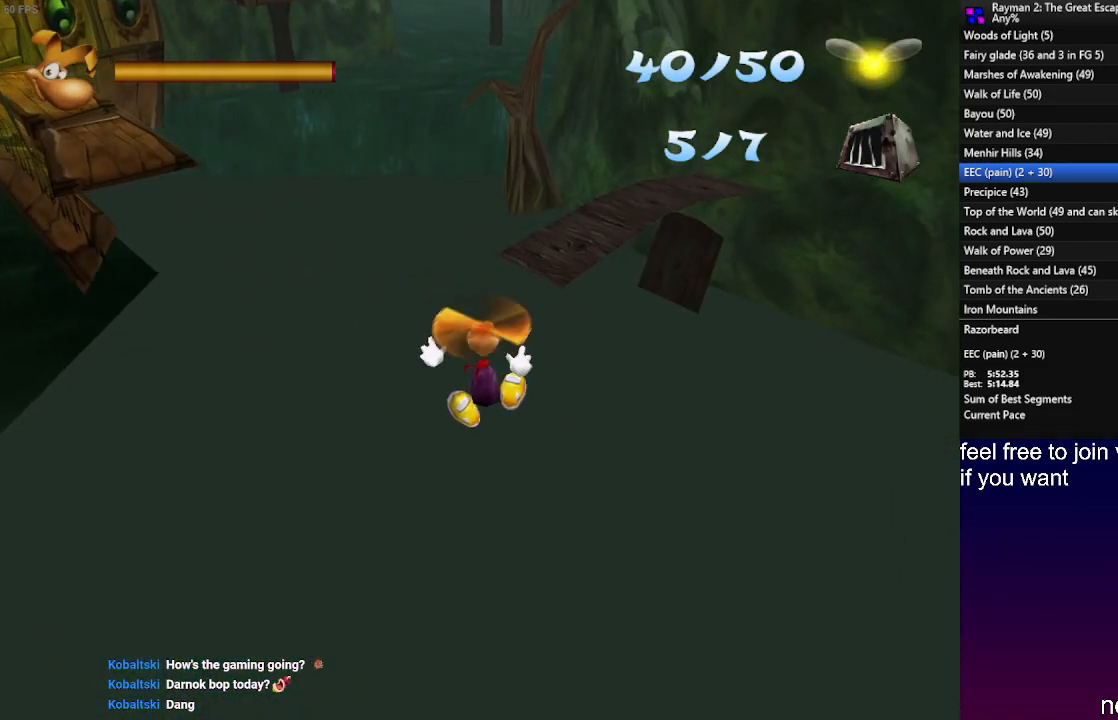
{"buttons": [], "left_stick": "up", "right_stick": "center", "events": []}
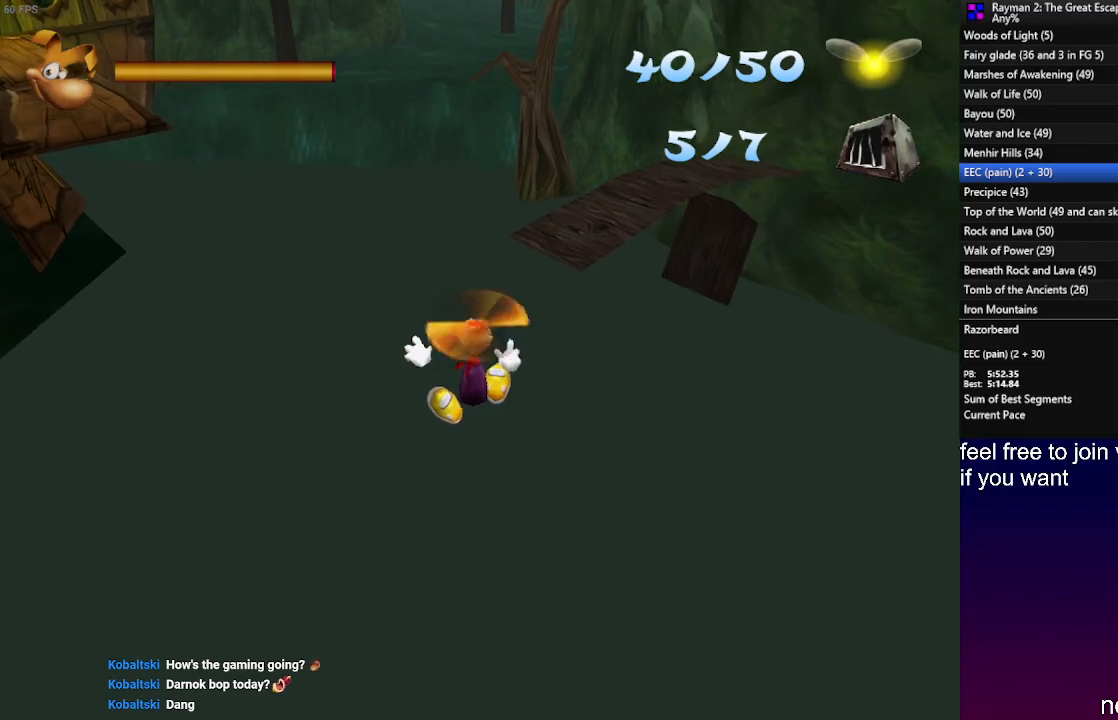
{"buttons": [], "left_stick": "up", "right_stick": "center", "events": []}
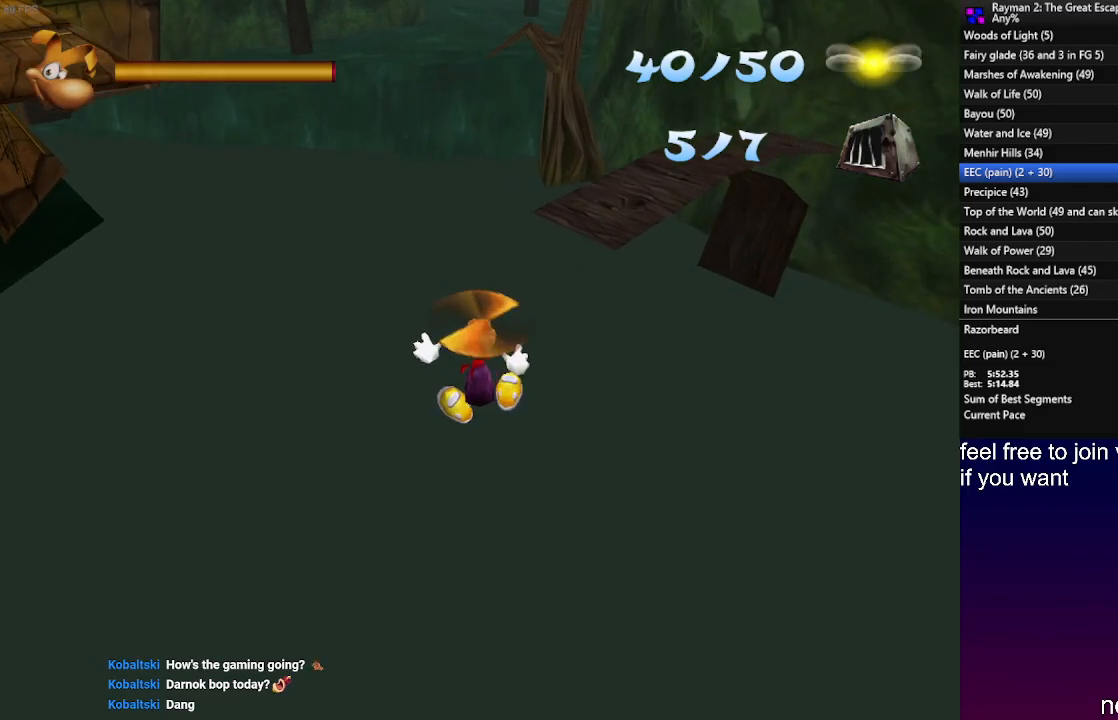
{"buttons": [], "left_stick": "up", "right_stick": "center", "events": []}
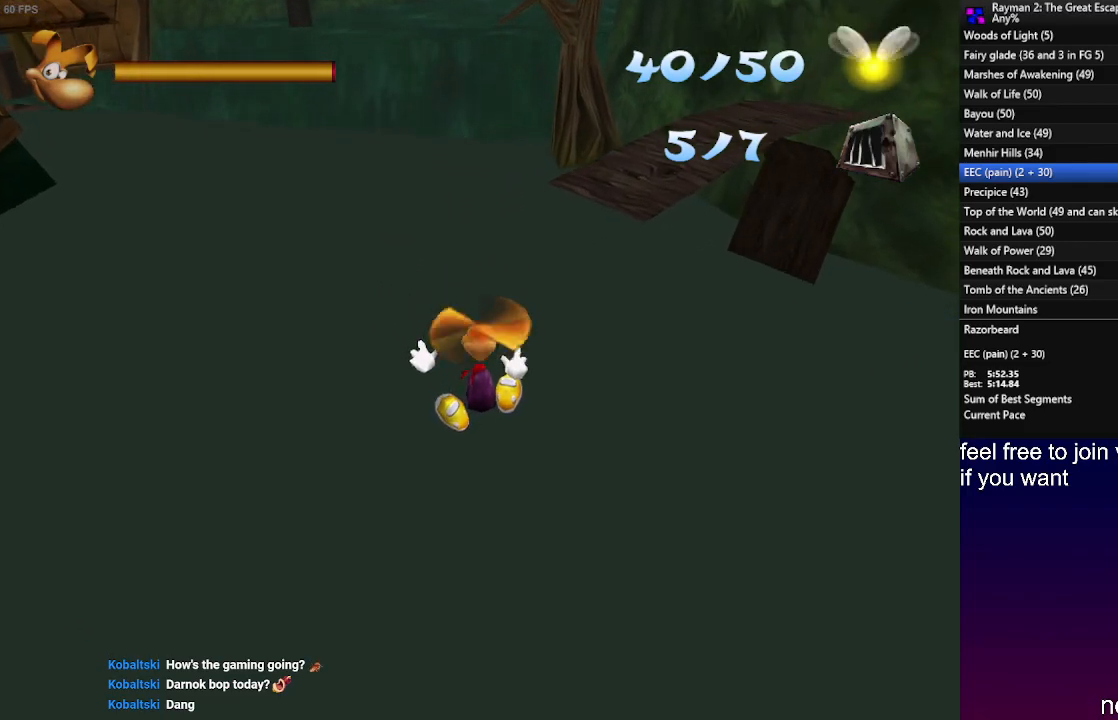
{"buttons": [], "left_stick": "up", "right_stick": "center", "events": []}
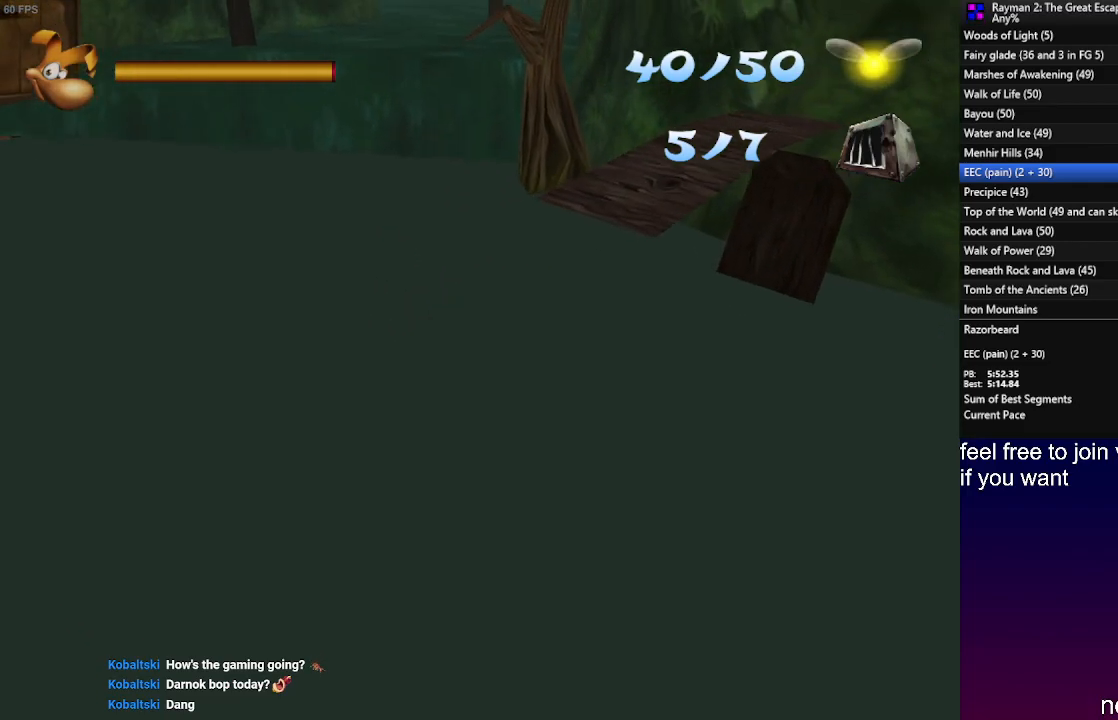
{"buttons": [], "left_stick": "up", "right_stick": "center", "events": []}
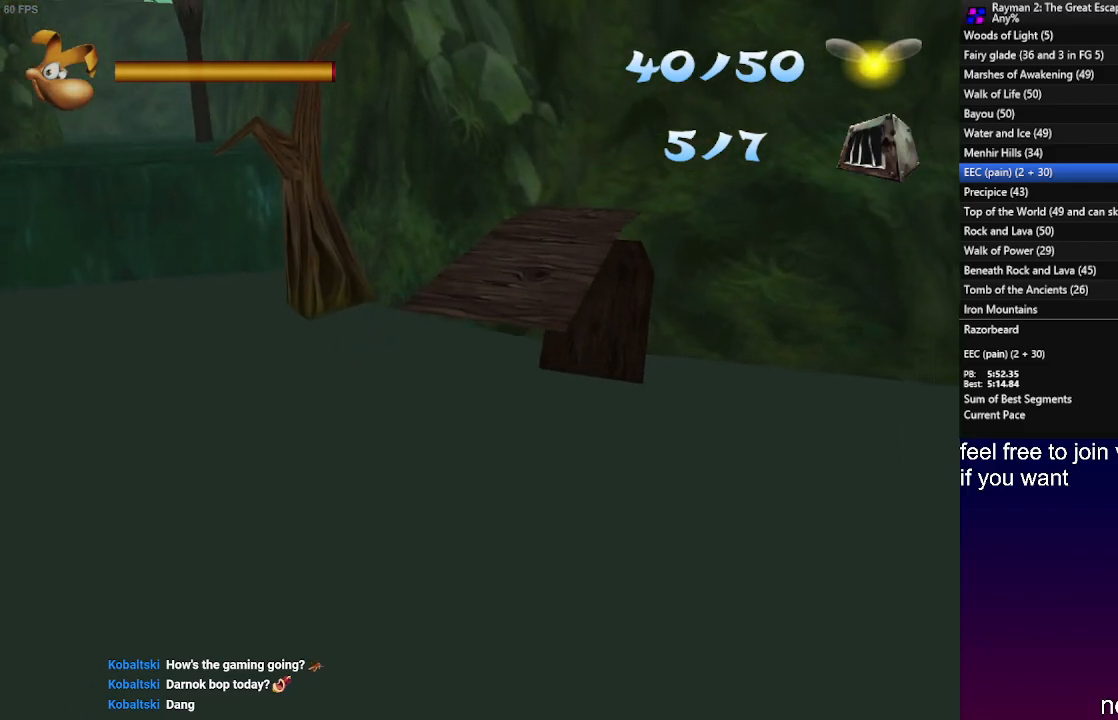
{"buttons": [], "left_stick": "up", "right_stick": "center", "events": []}
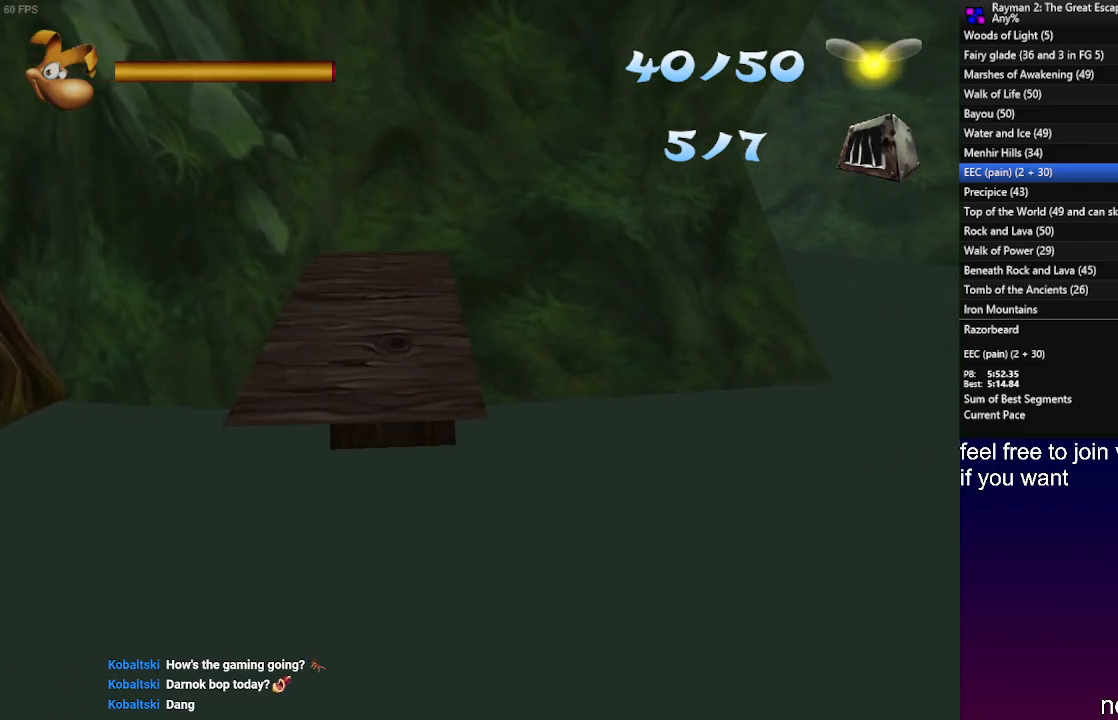
{"buttons": [], "left_stick": "up", "right_stick": "center", "events": []}
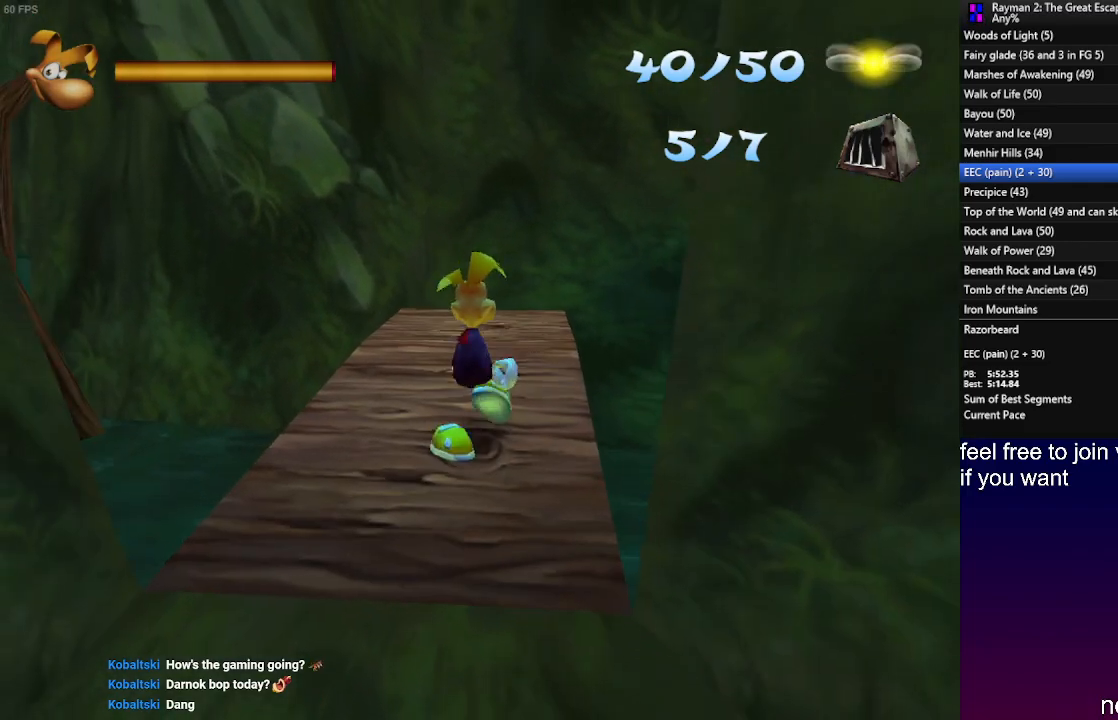
{"buttons": ["TRIANGLE"], "left_stick": "center", "right_stick": "center", "events": [[350, "TRIANGLE", "down"], [383, "left_stick", "center"]]}
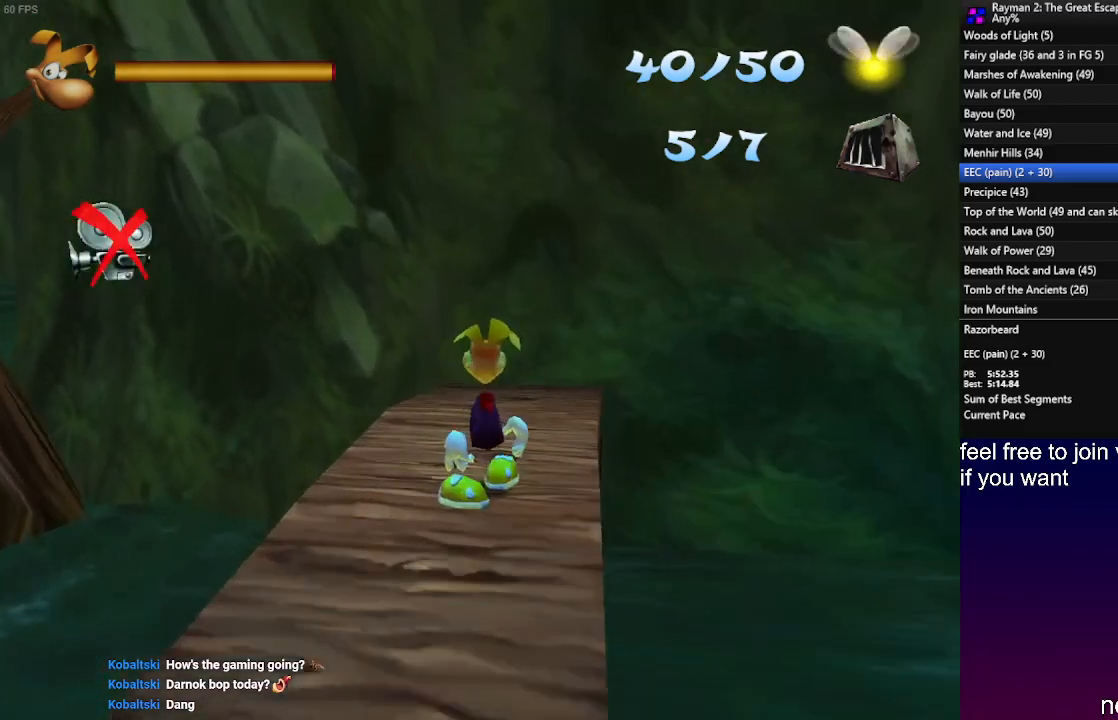
{"buttons": ["R2"], "left_stick": "left", "right_stick": "center", "events": [[33, "TRIANGLE", "up"], [433, "R2", "down"], [483, "left_stick", "left"]]}
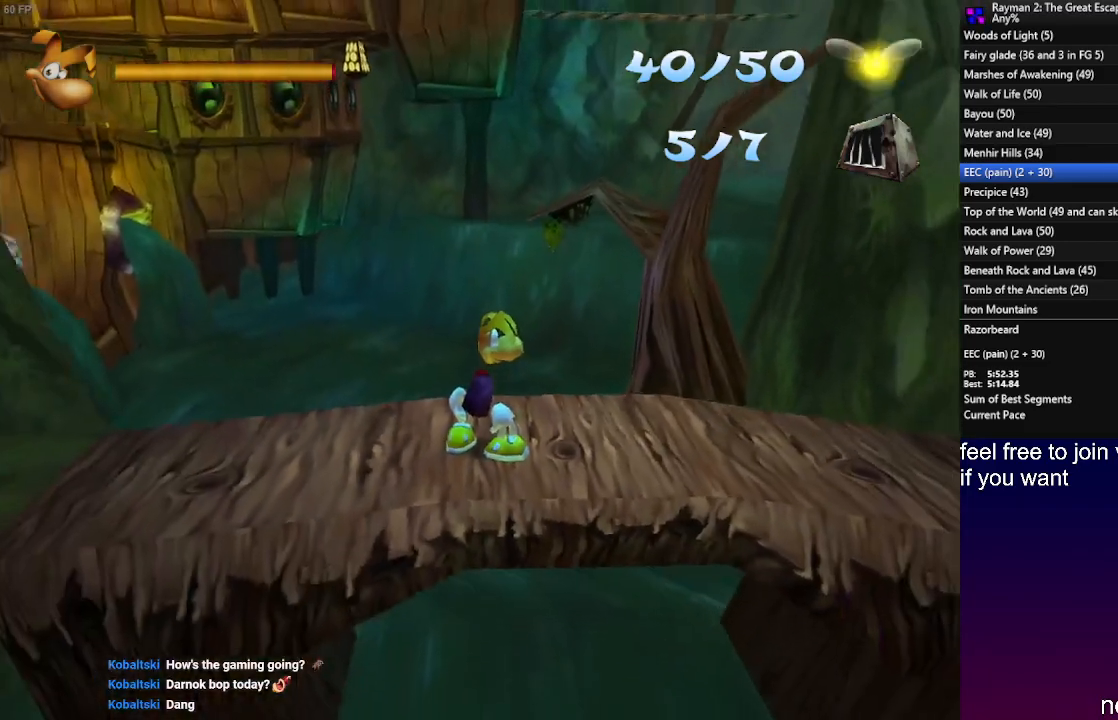
{"buttons": ["R2"], "left_stick": "left", "right_stick": "center", "events": []}
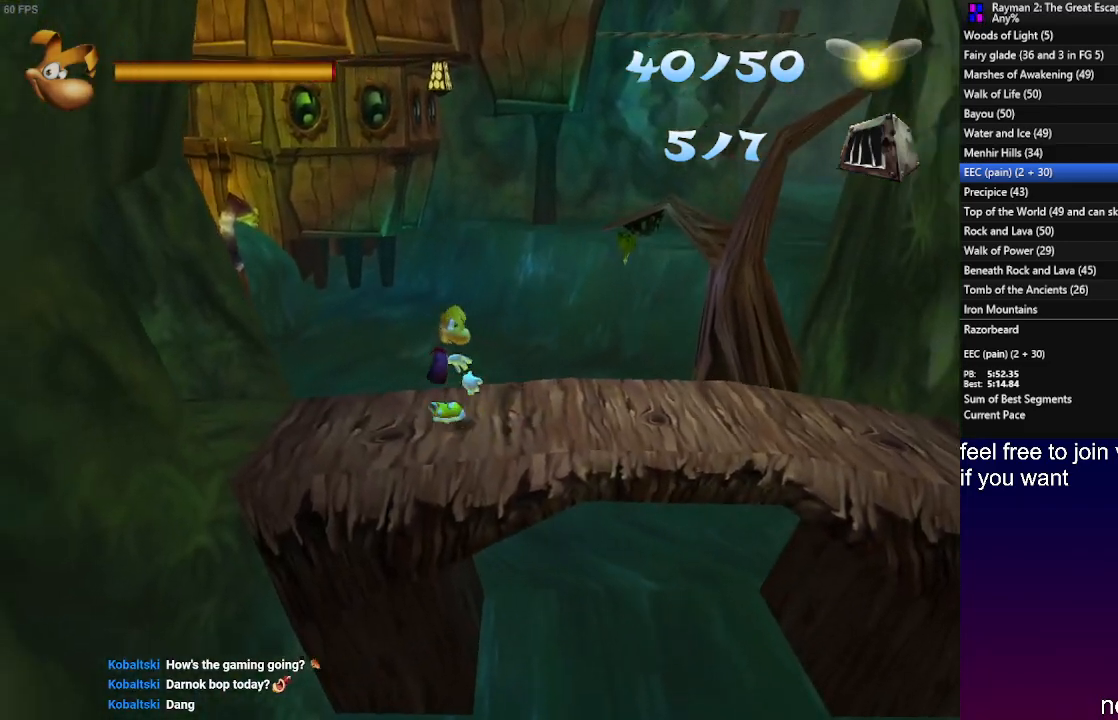
{"buttons": [], "left_stick": "center", "right_stick": "center", "events": [[17, "left_stick", "center"], [100, "R2", "up"], [167, "left_stick", "up"], [400, "left_stick", "center"]]}
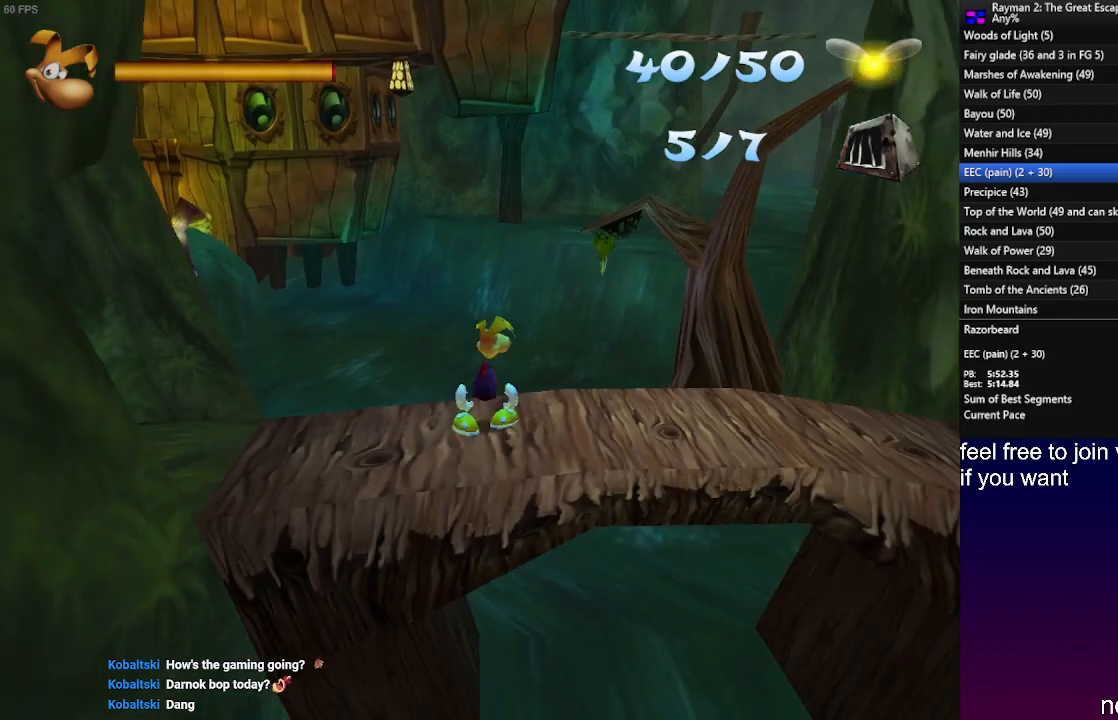
{"buttons": [], "left_stick": "center", "right_stick": "center", "events": [[367, "L1", "down"], [483, "L1", "up"]]}
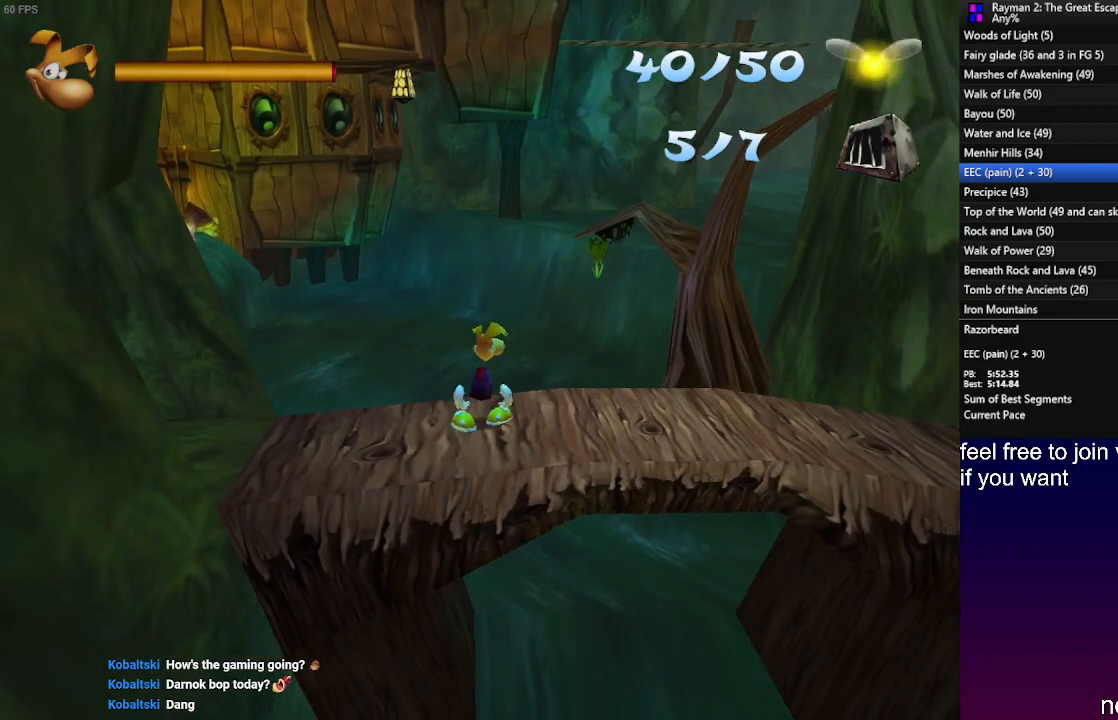
{"buttons": [], "left_stick": "left", "right_stick": "center", "events": [[500, "left_stick", "left"]]}
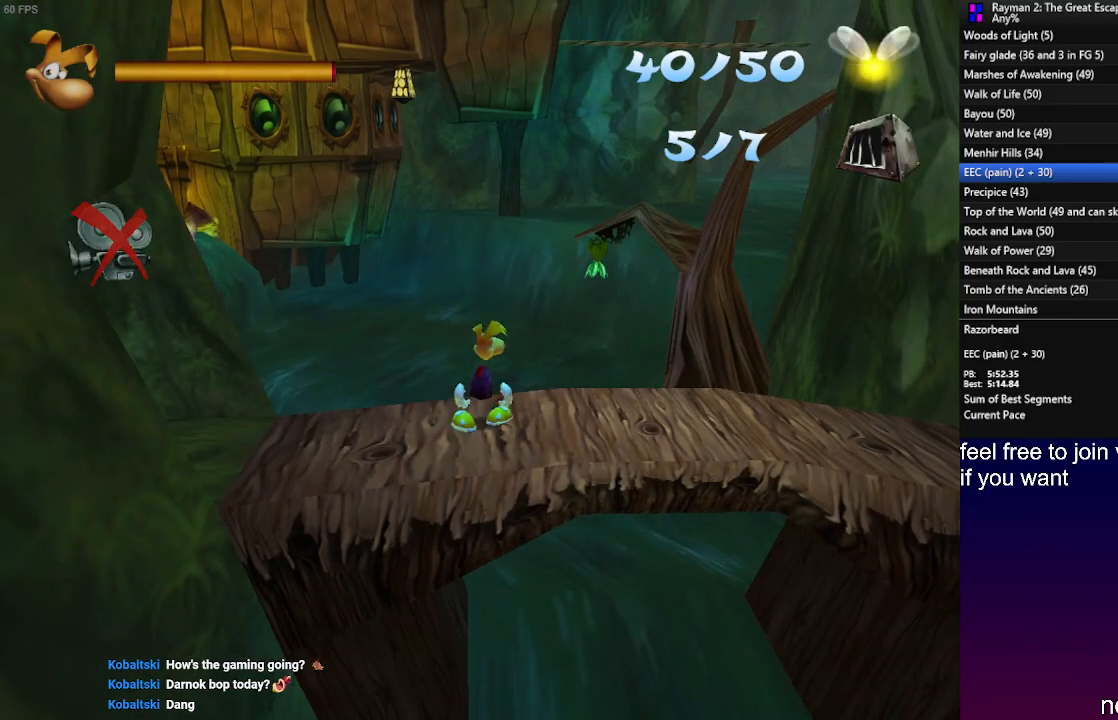
{"buttons": [], "left_stick": "center", "right_stick": "center", "events": [[300, "left_stick", "right"], [400, "left_stick", "center"]]}
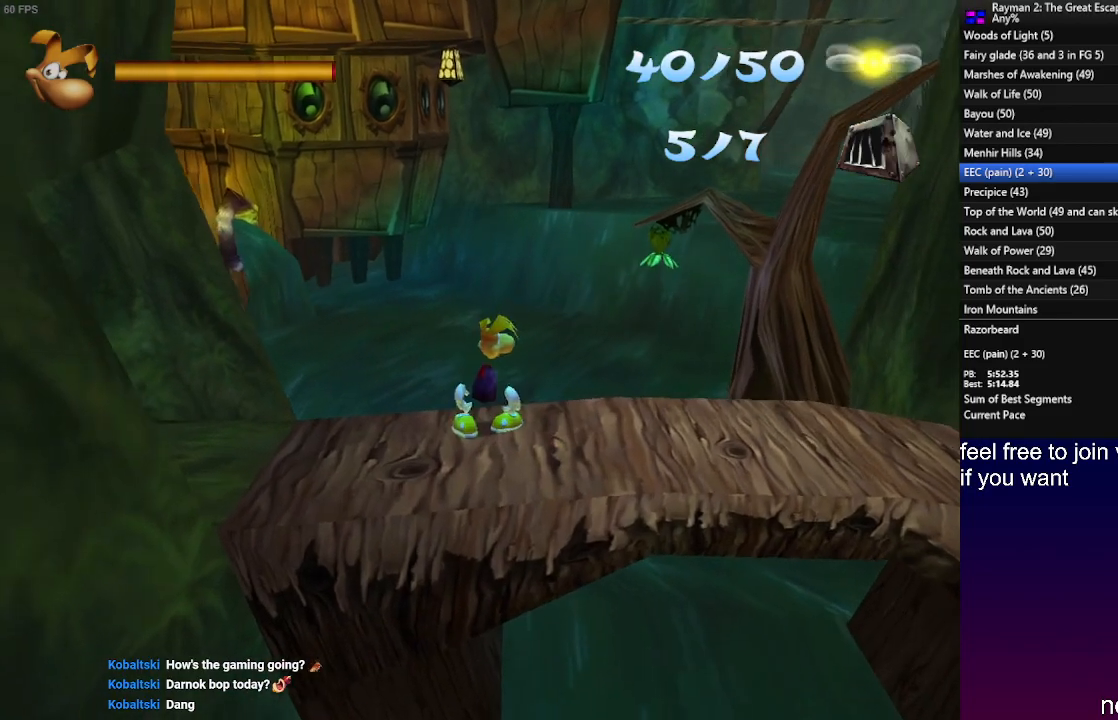
{"buttons": [], "left_stick": "center", "right_stick": "center", "events": []}
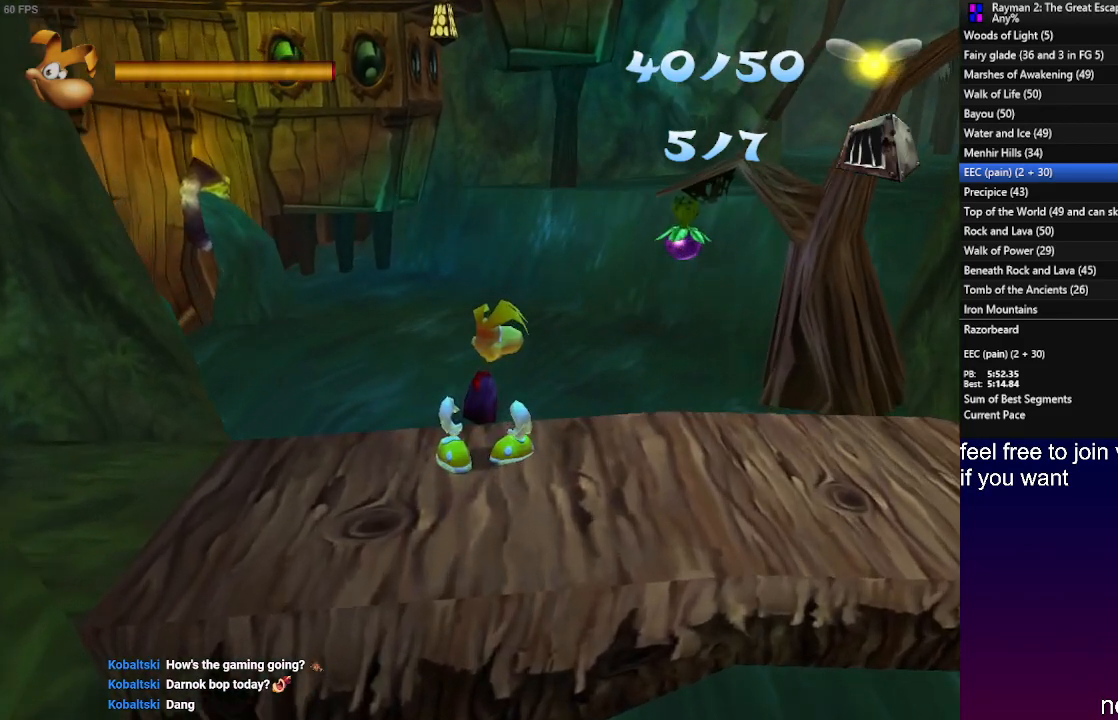
{"buttons": ["CROSS", "SQUARE"], "left_stick": "up", "right_stick": "center", "events": [[83, "left_stick", "up"], [233, "CROSS", "down"], [233, "SQUARE", "down"]]}
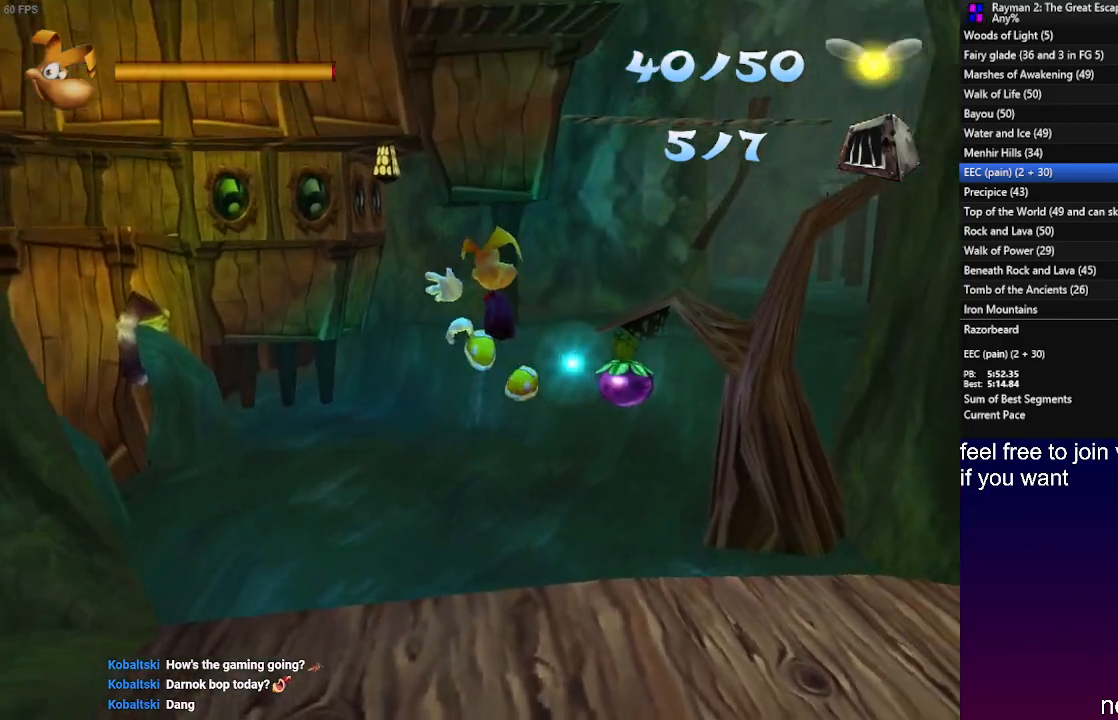
{"buttons": ["CROSS"], "left_stick": "up", "right_stick": "center", "events": [[33, "SQUARE", "up"], [67, "CROSS", "up"], [250, "L1", "down"], [383, "L1", "up"], [450, "CROSS", "down"]]}
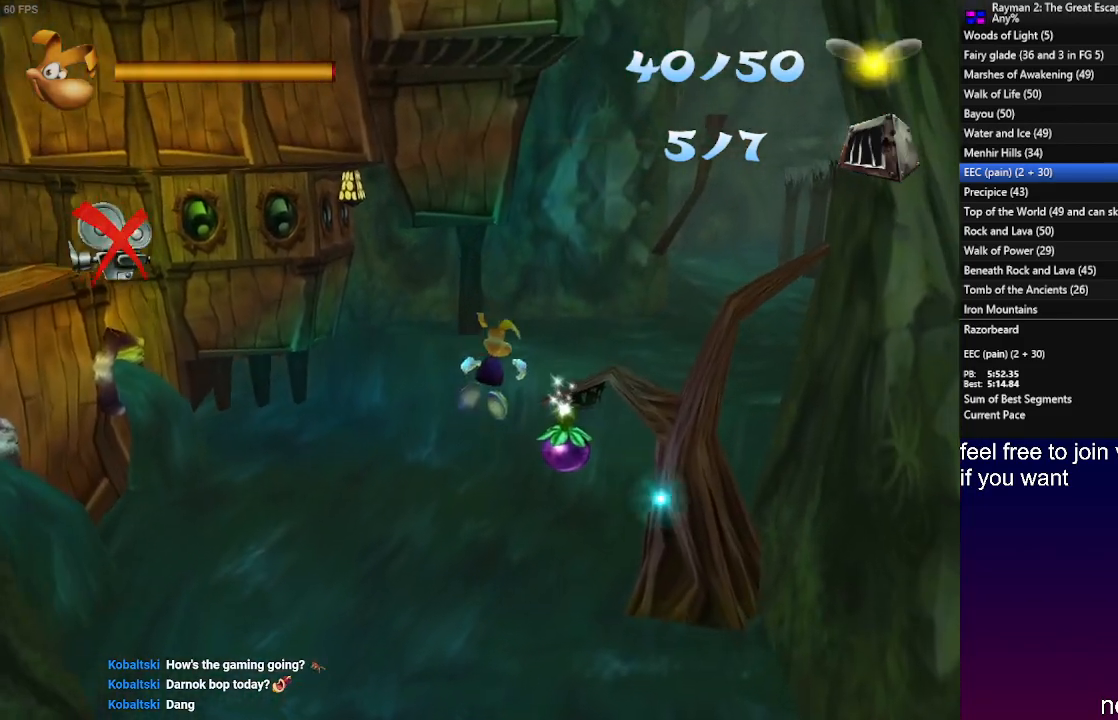
{"buttons": [], "left_stick": "up", "right_stick": "center", "events": [[17, "SQUARE", "down"], [67, "CROSS", "up"], [133, "SQUARE", "up"], [283, "L1", "down"], [417, "L1", "up"]]}